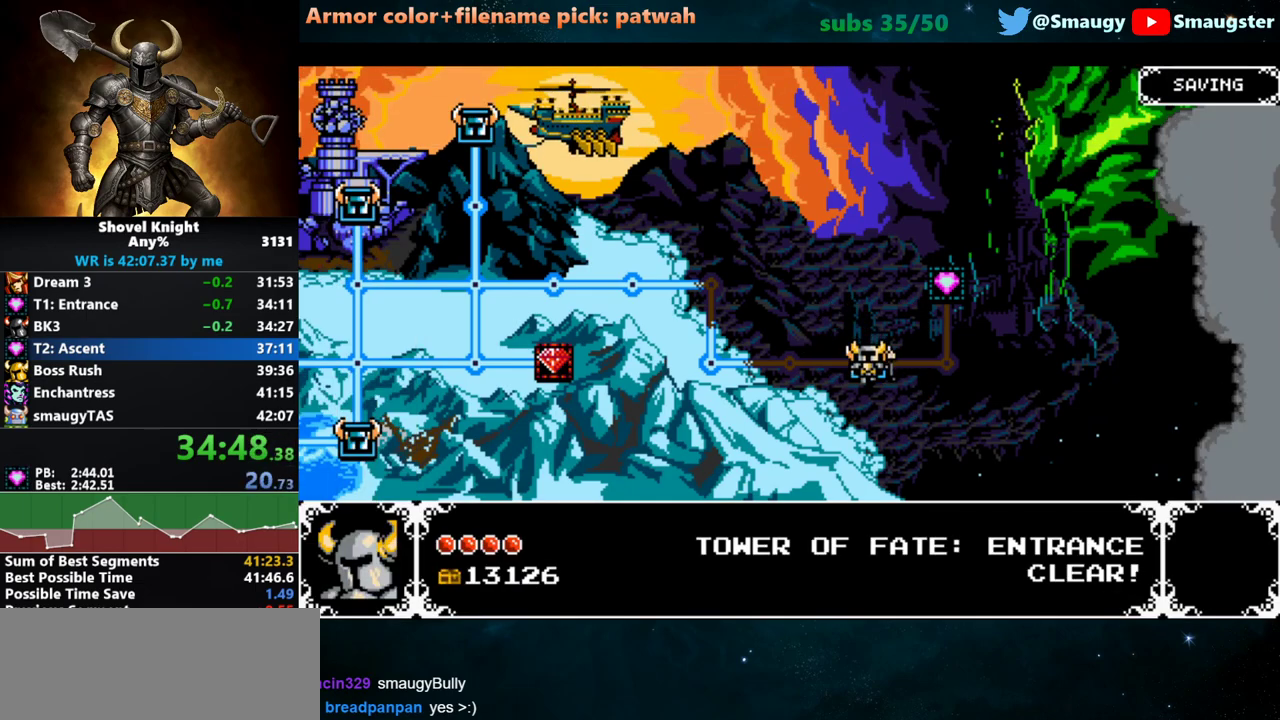
Gameplay with keyboard; each line is a JSON object with the keys held at the frame after it. "events" lists presses ("down") and releases ("up") of "1", "2", "3", "4", "5", "6", "7", "8", "9", "a", "caps_lock", "d", "e", "f", "g", "h", "i", "j", "k", "o", "q", "r", "s", "t", "tab", "u", "w" and "y" between this image and that frame as [ms after this image, input, new state], when the widget could be followed in between. No other keys are recorded. Mouse input is not recorded.
{"keys": [], "events": [[50, "d", "down"], [150, "d", "up"], [217, "d", "down"], [267, "d", "up"], [300, "d", "down"], [367, "d", "up"], [433, "d", "down"], [467, "d", "up"]]}
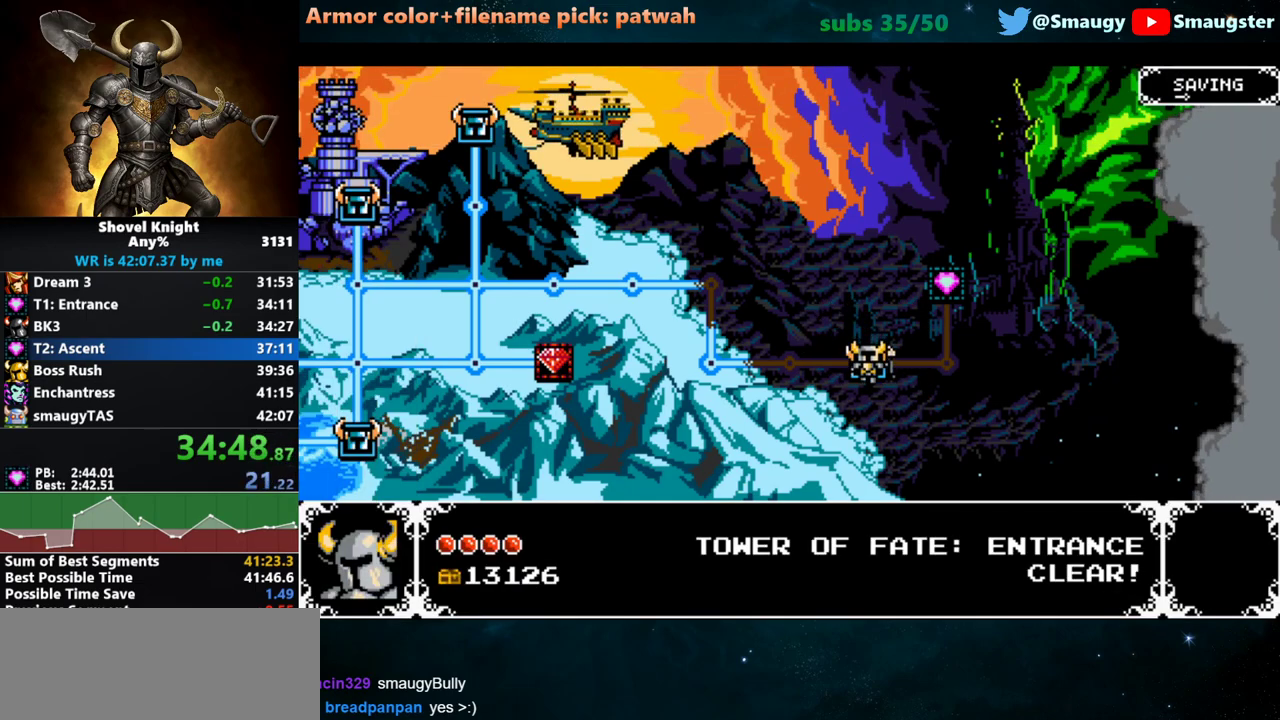
{"keys": [], "events": [[167, "d", "down"], [233, "d", "up"], [350, "w", "down"], [417, "w", "up"], [450, "k", "down"], [483, "k", "up"]]}
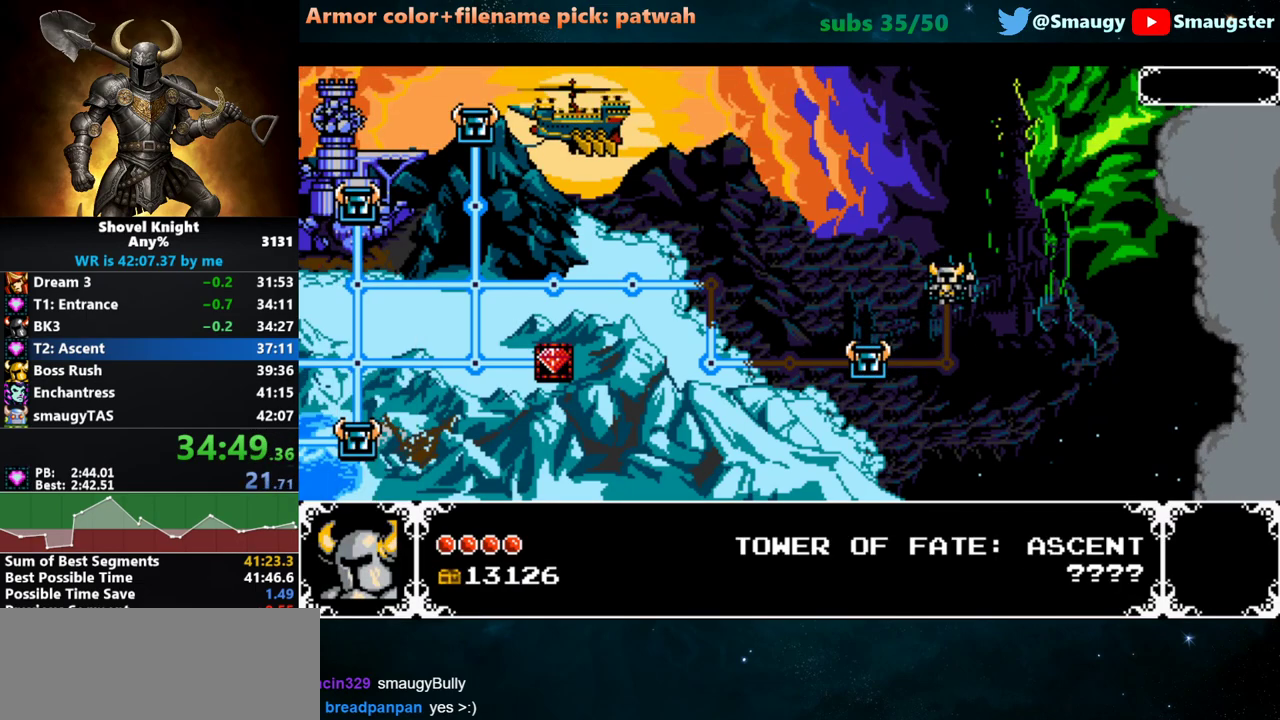
{"keys": [], "events": [[17, "k", "down"], [50, "k", "up"], [117, "k", "down"], [167, "k", "up"]]}
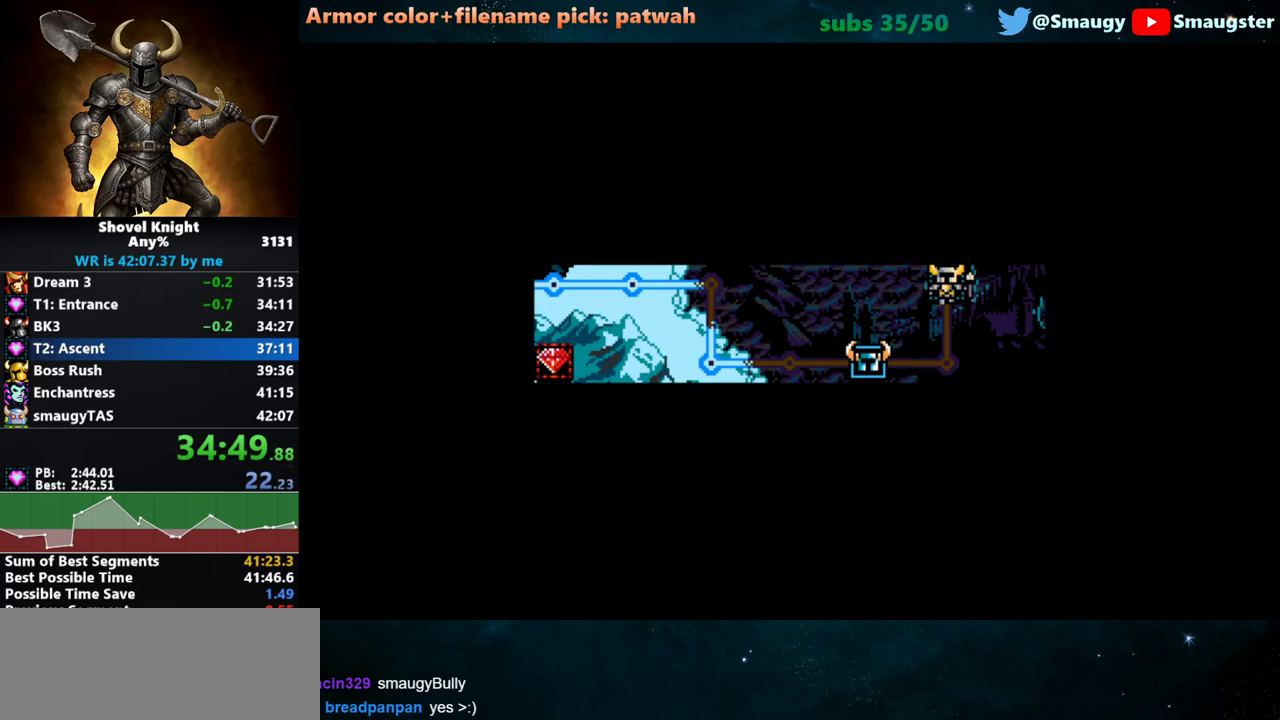
{"keys": [], "events": []}
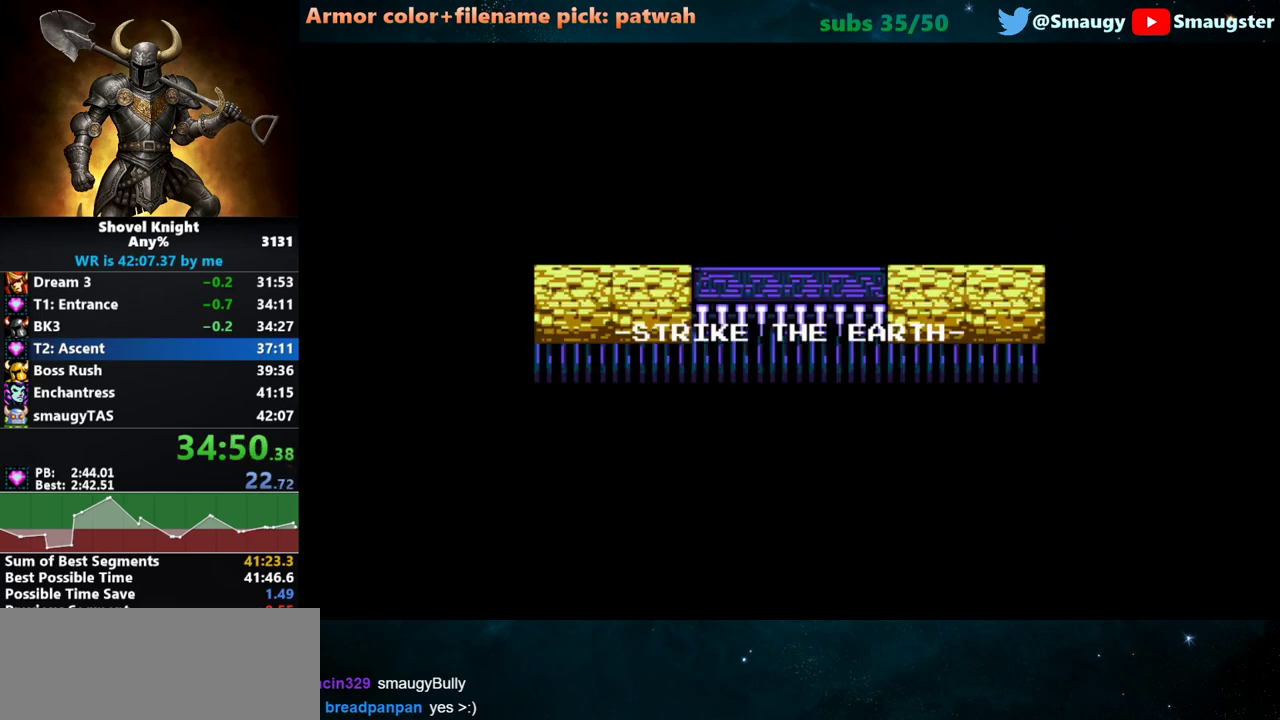
{"keys": [], "events": []}
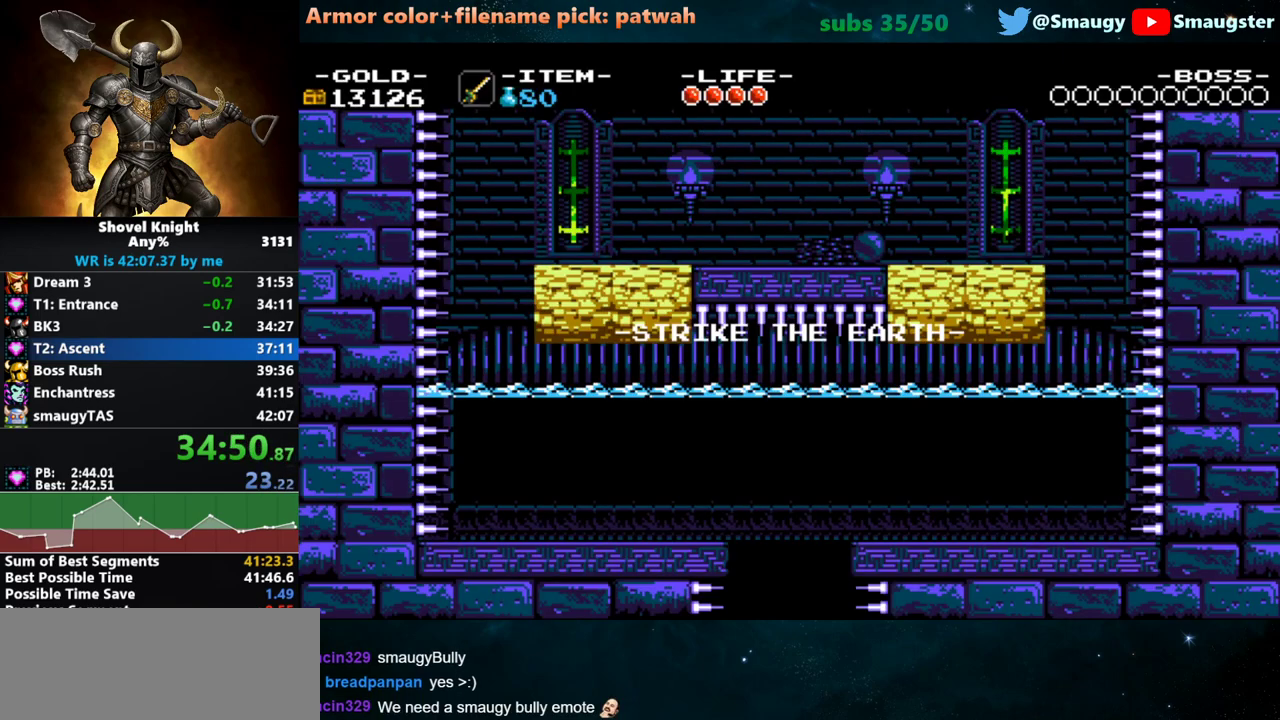
{"keys": ["8"], "events": [[467, "8", "down"]]}
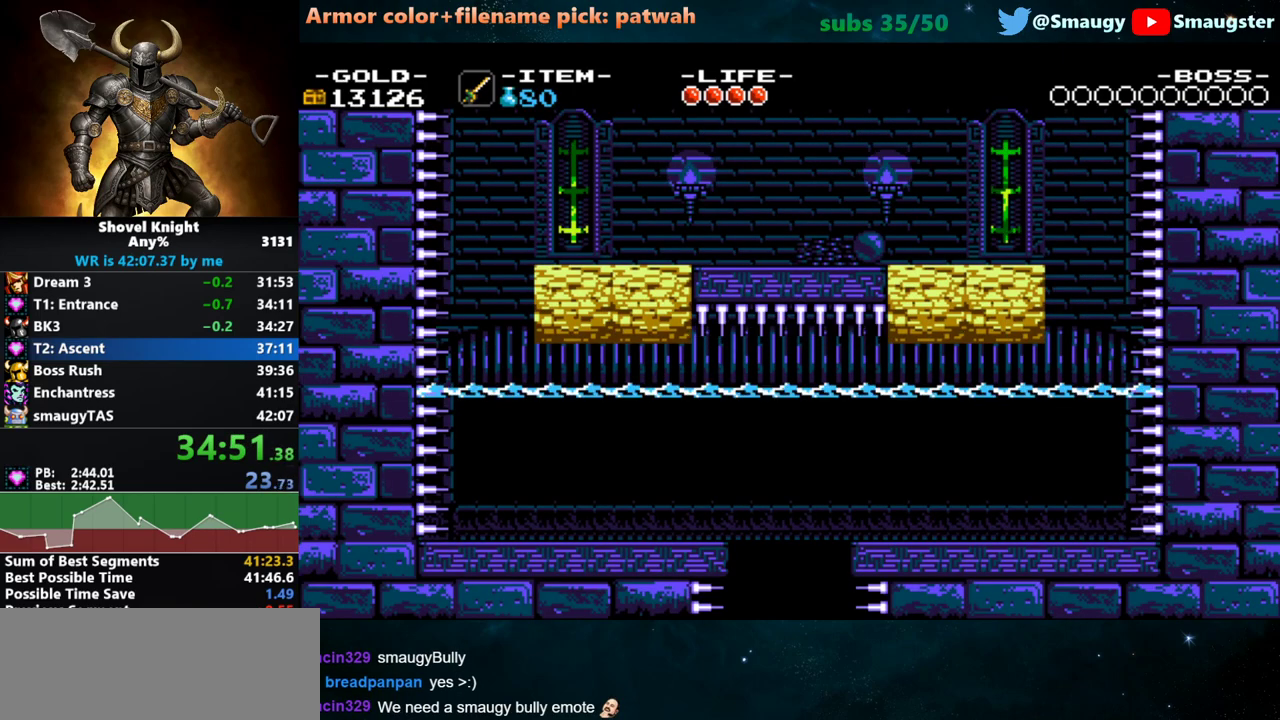
{"keys": [], "events": [[33, "8", "up"]]}
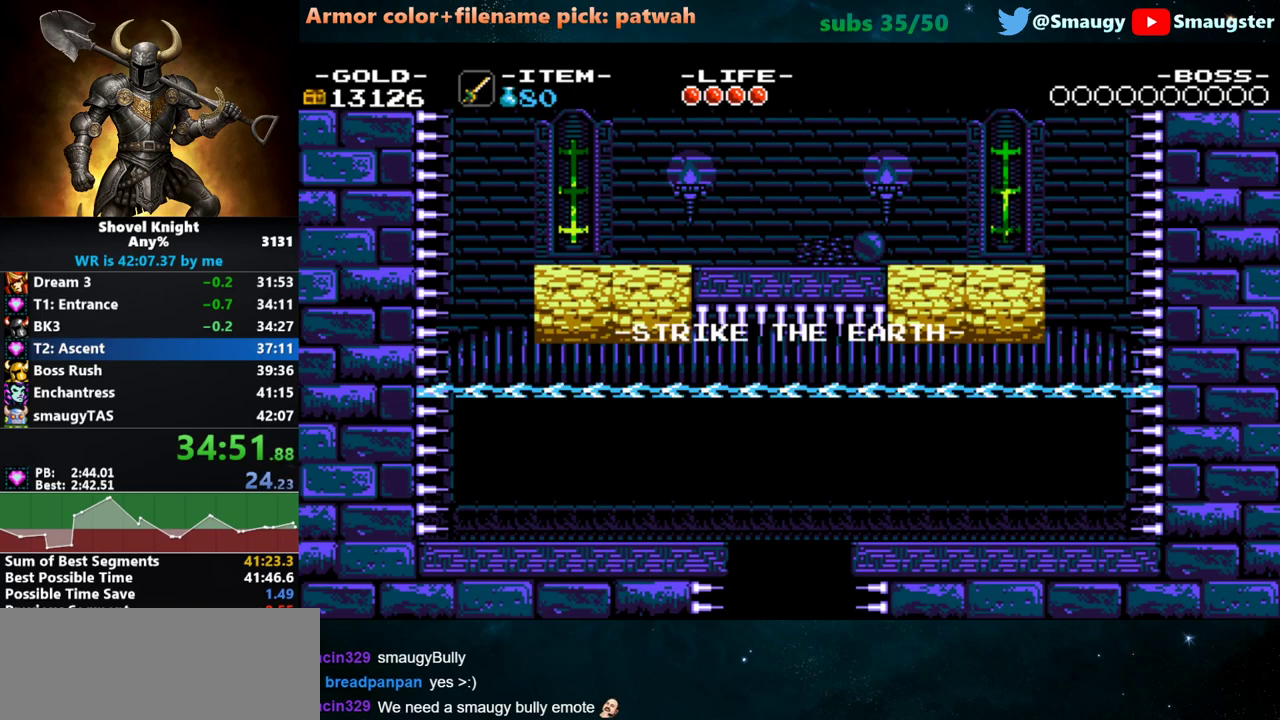
{"keys": [], "events": []}
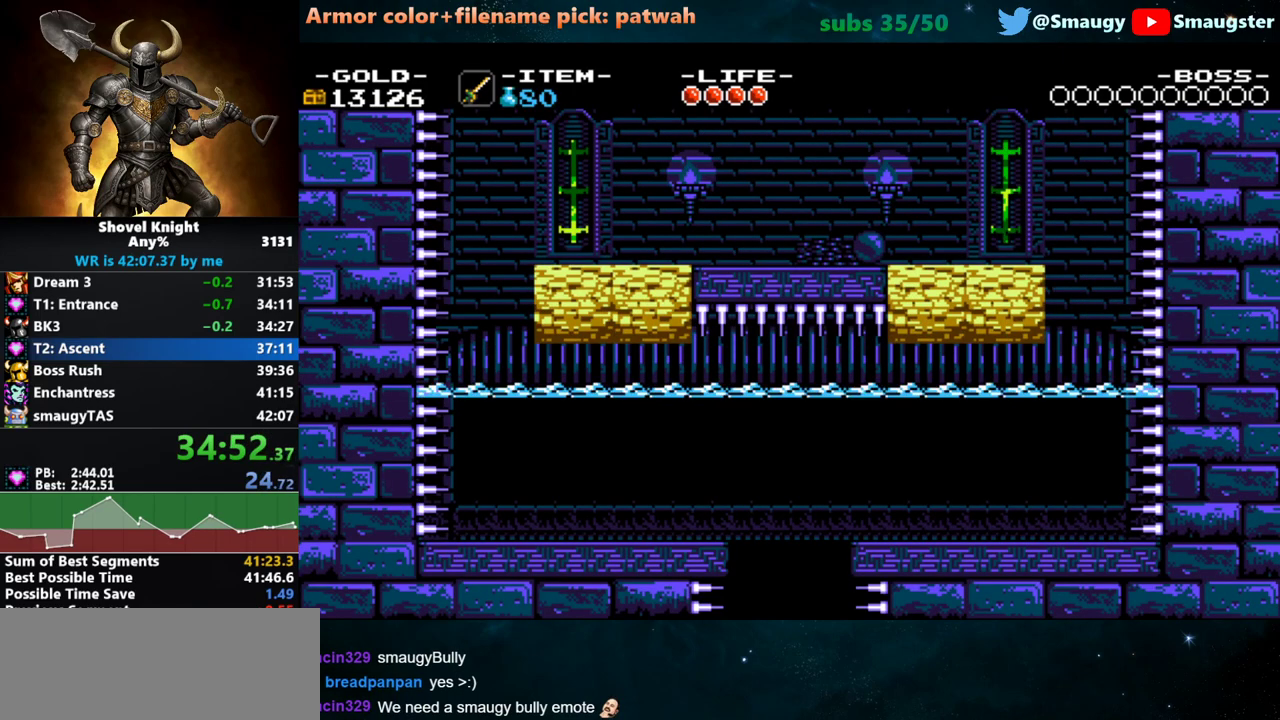
{"keys": [], "events": []}
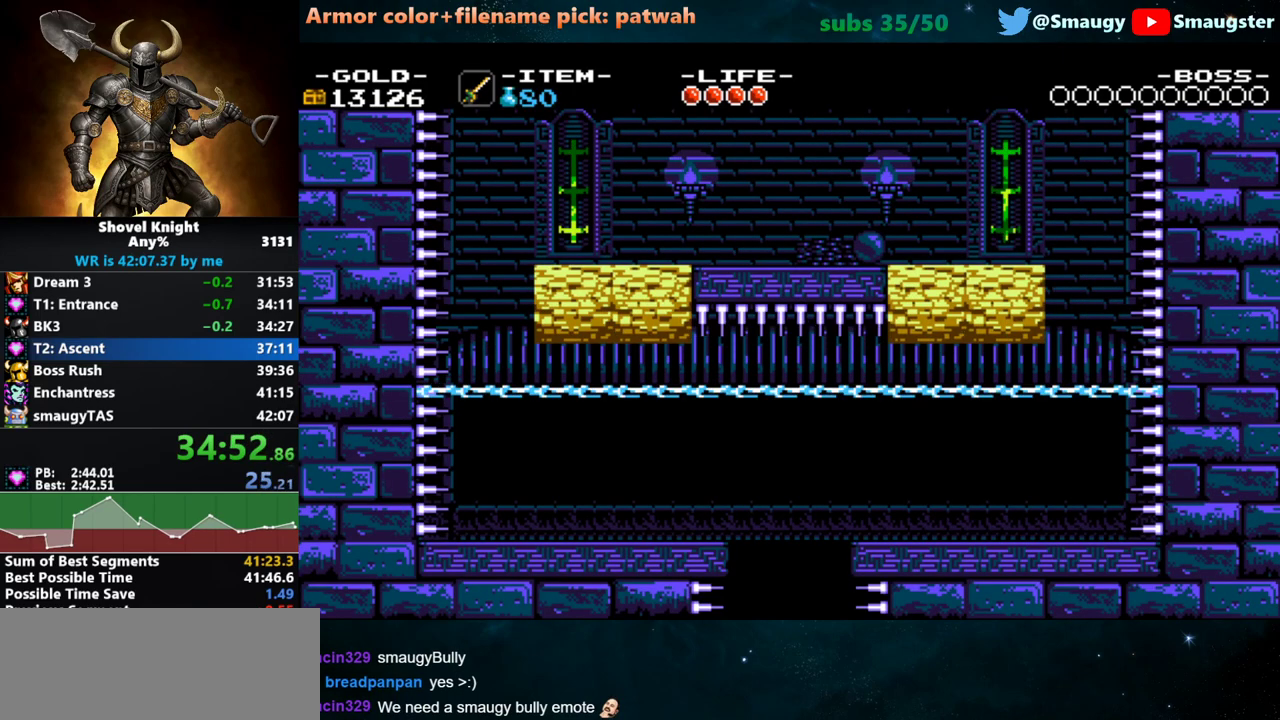
{"keys": [], "events": []}
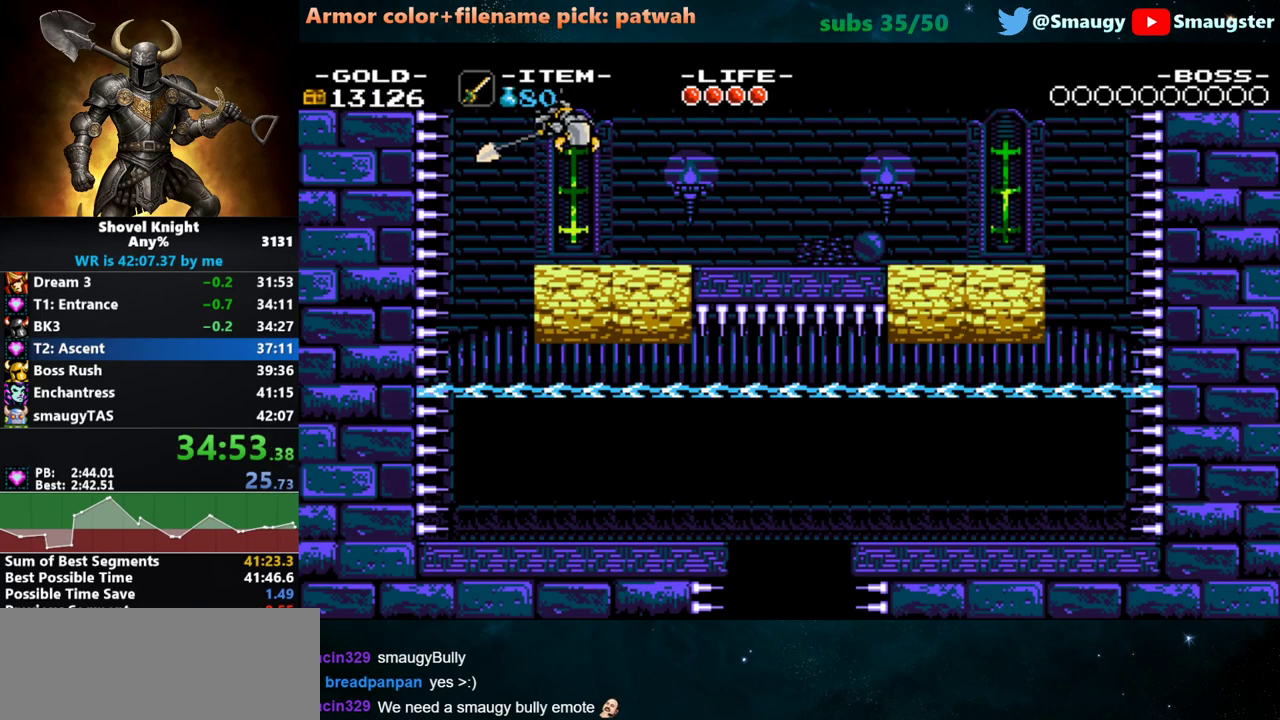
{"keys": [], "events": []}
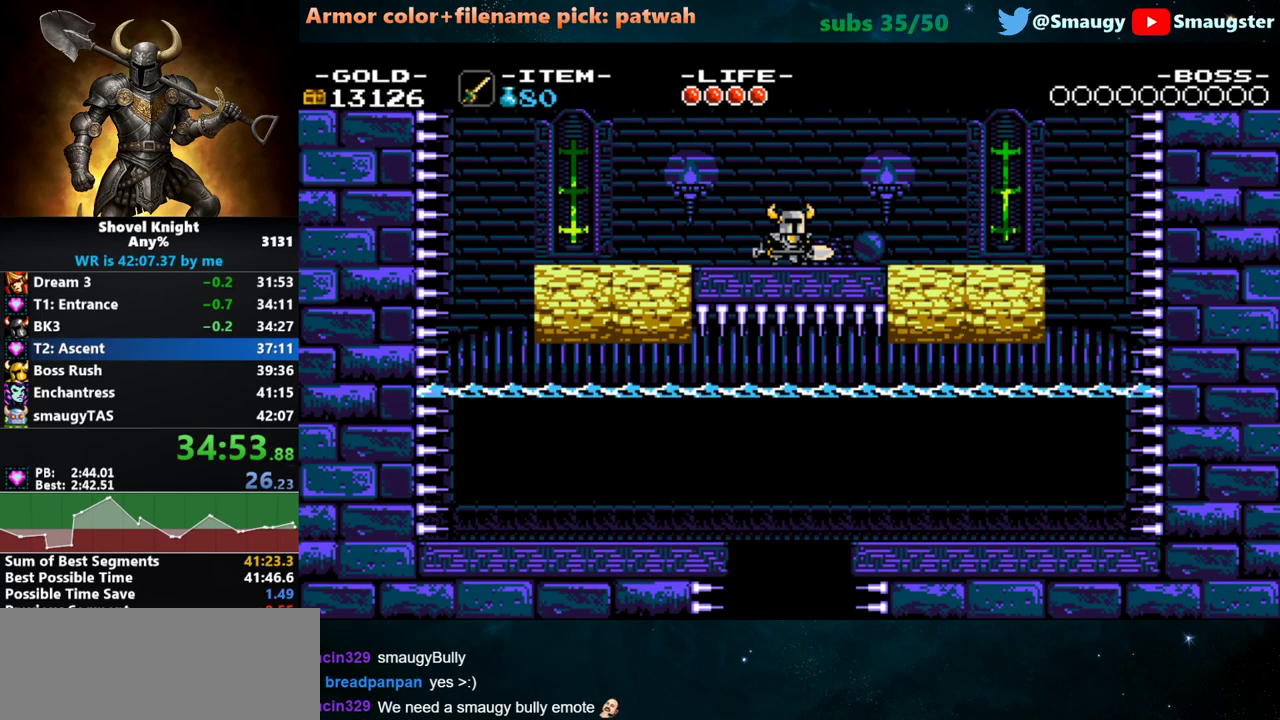
{"keys": ["d", "k", "s"], "events": [[117, "d", "down"], [117, "k", "down"], [117, "s", "down"], [183, "k", "up"], [217, "k", "down"], [250, "k", "up"], [283, "k", "down"], [317, "k", "up"], [383, "k", "down"], [433, "k", "up"], [500, "k", "down"]]}
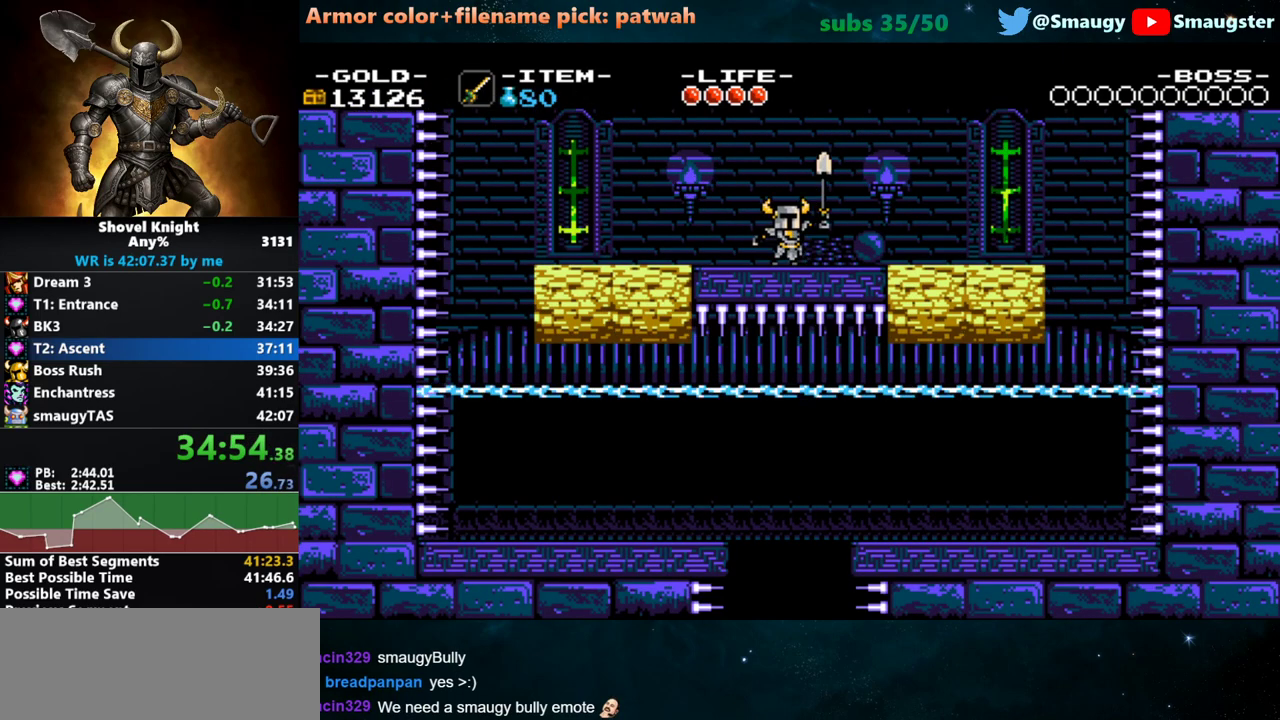
{"keys": ["d", "k", "s"], "events": [[33, "k", "up"], [67, "k", "down"], [133, "k", "up"], [167, "k", "down"], [200, "k", "up"], [267, "k", "down"], [317, "k", "up"], [383, "k", "down"], [417, "k", "up"], [483, "k", "down"]]}
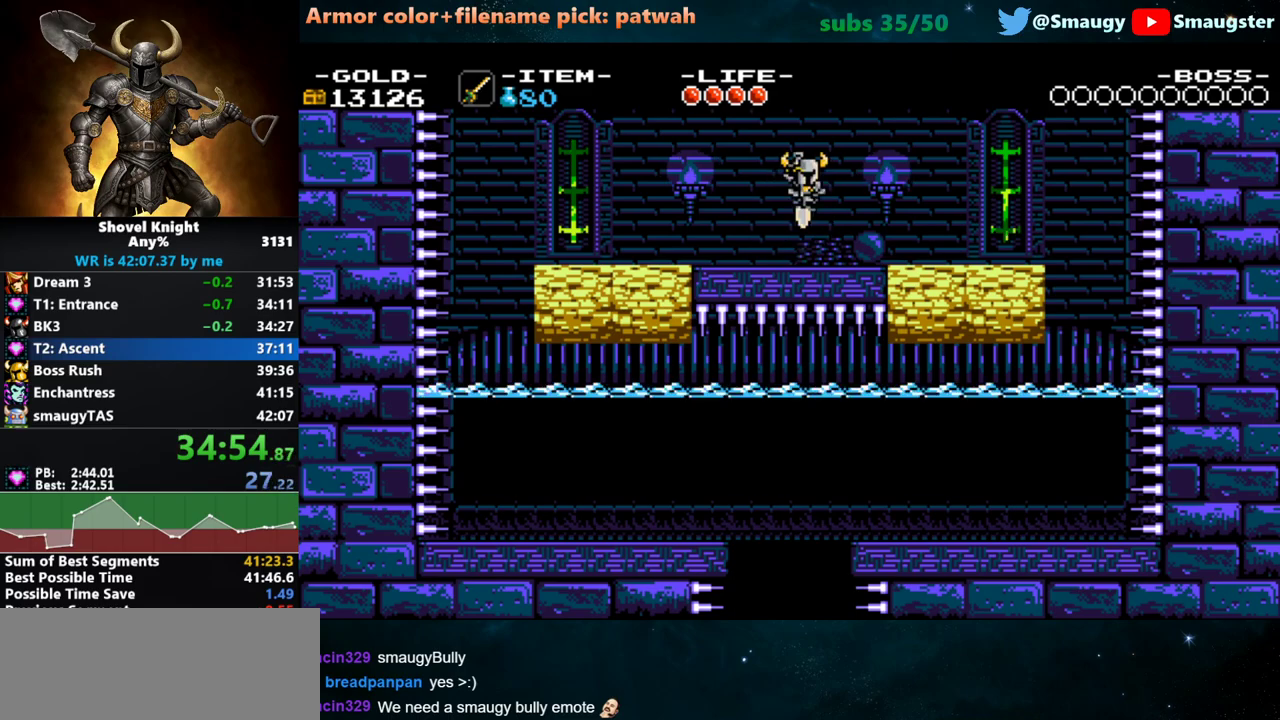
{"keys": ["d", "s"], "events": [[17, "k", "up"], [50, "k", "down"], [83, "k", "up"]]}
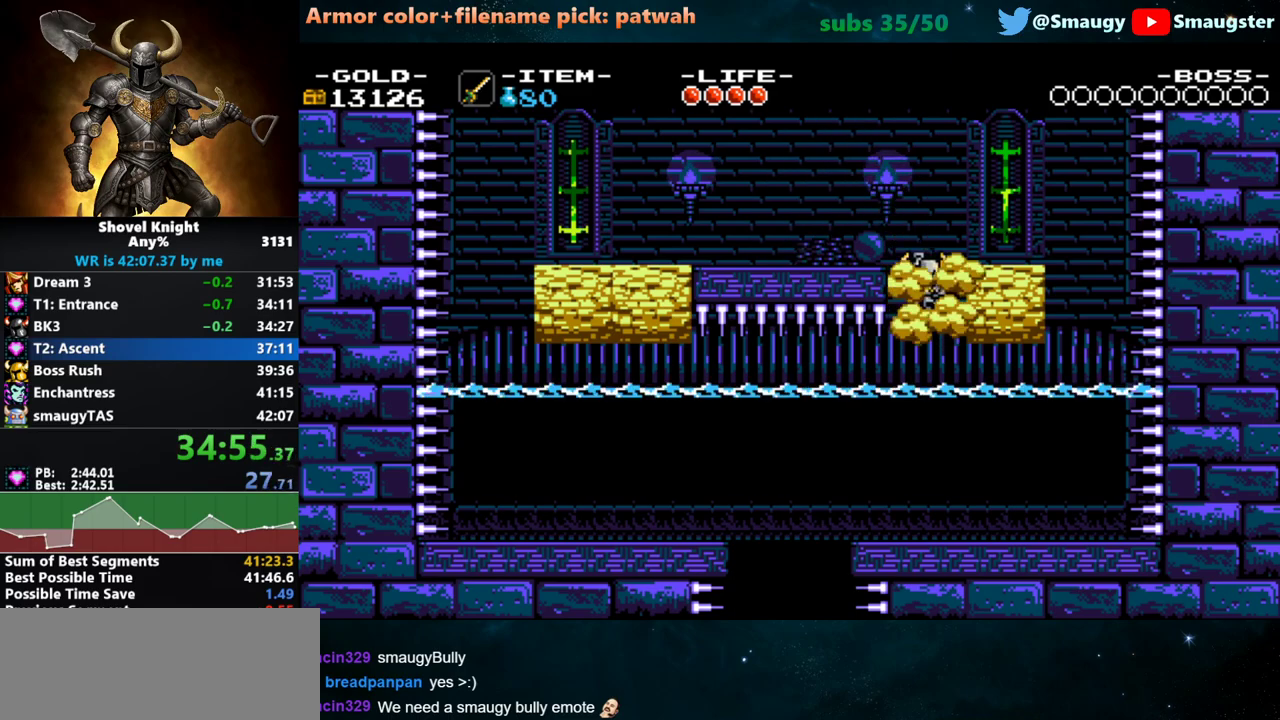
{"keys": ["a"], "events": [[33, "d", "up"], [67, "a", "down"], [67, "s", "up"]]}
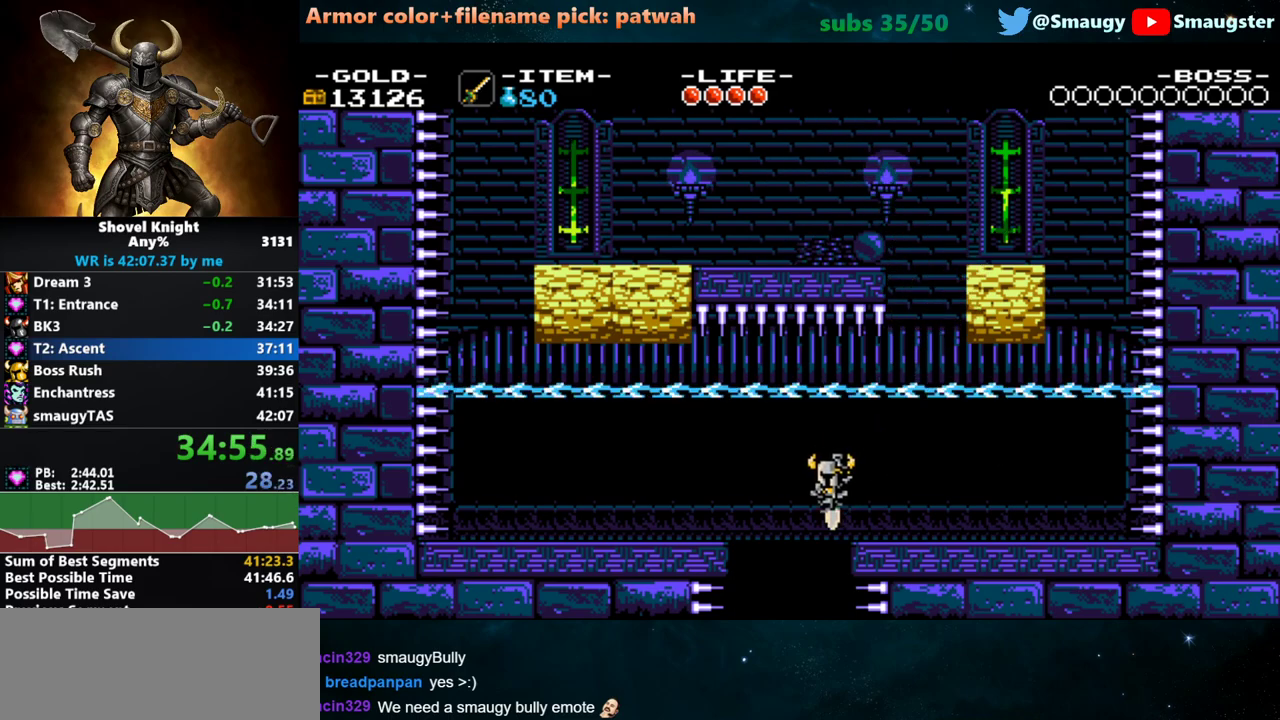
{"keys": [], "events": [[250, "a", "up"]]}
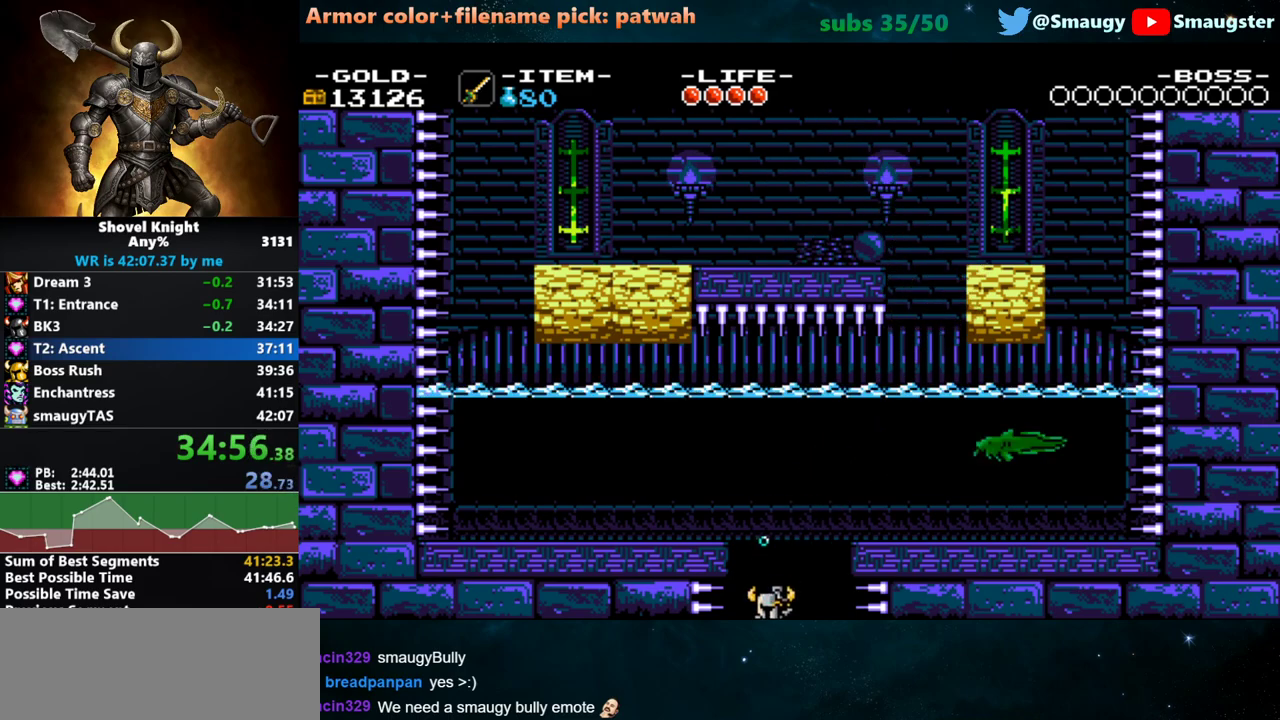
{"keys": [], "events": []}
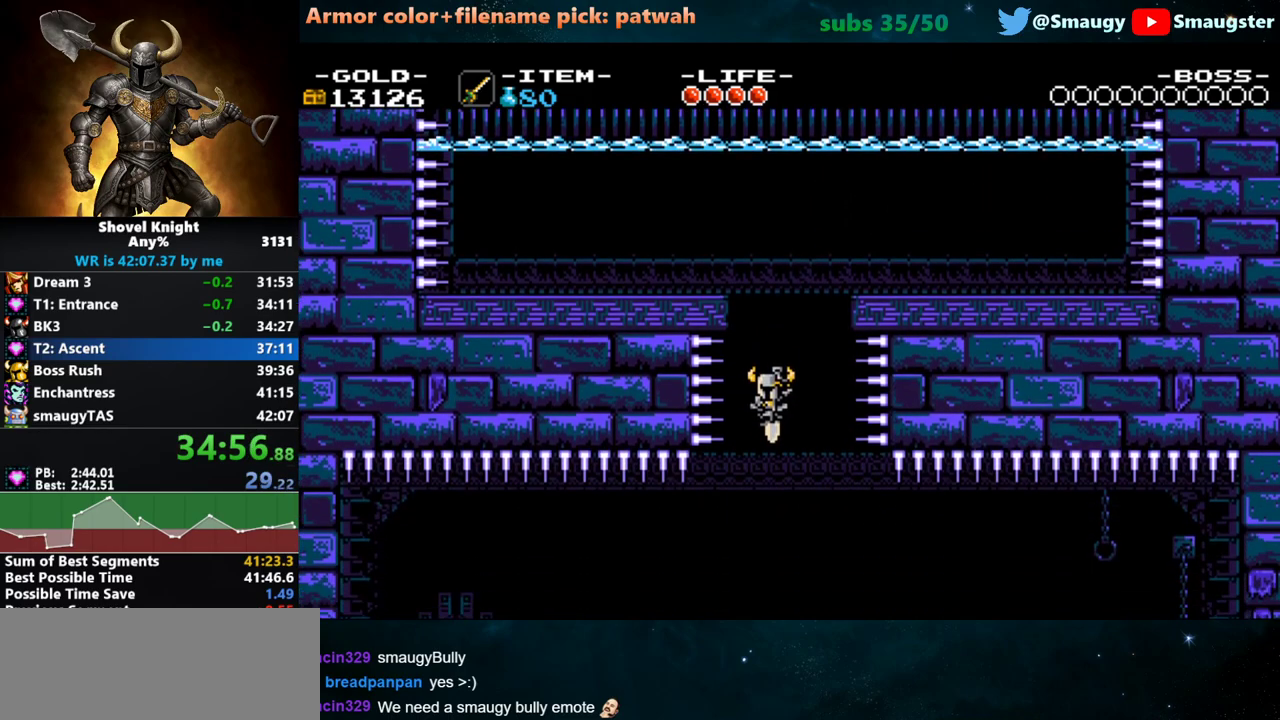
{"keys": [], "events": []}
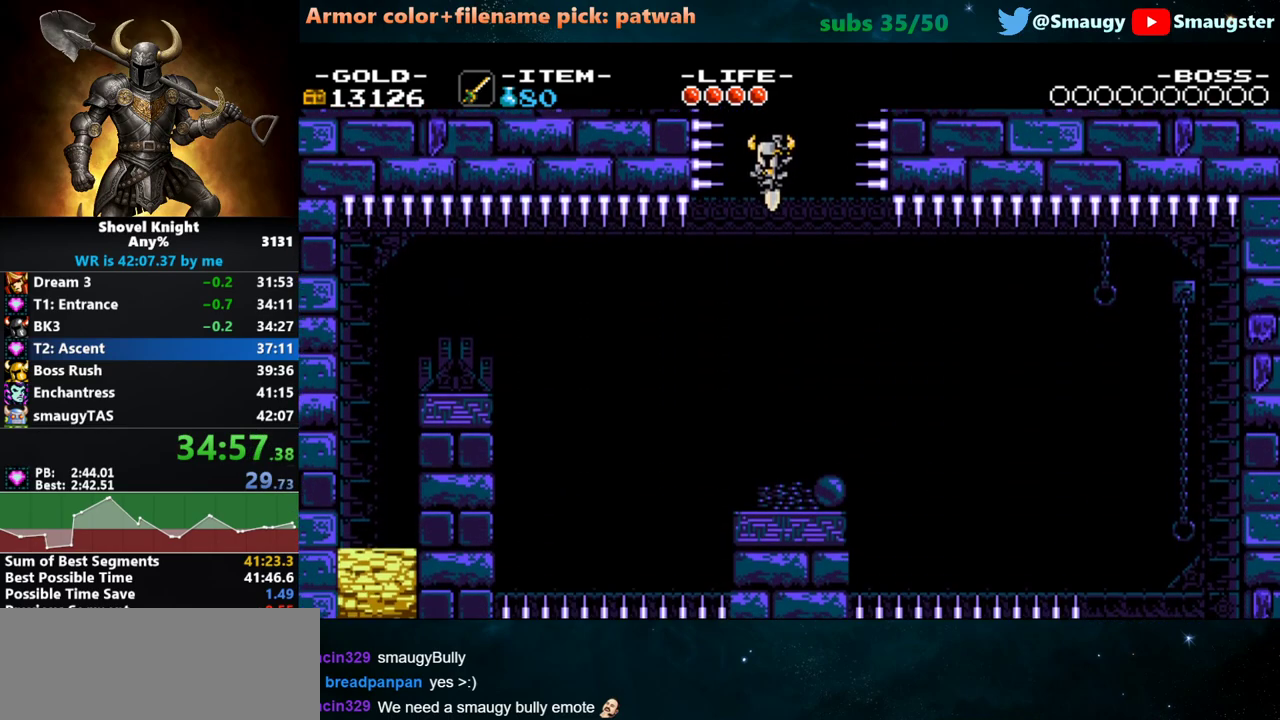
{"keys": ["d"], "events": [[150, "d", "down"]]}
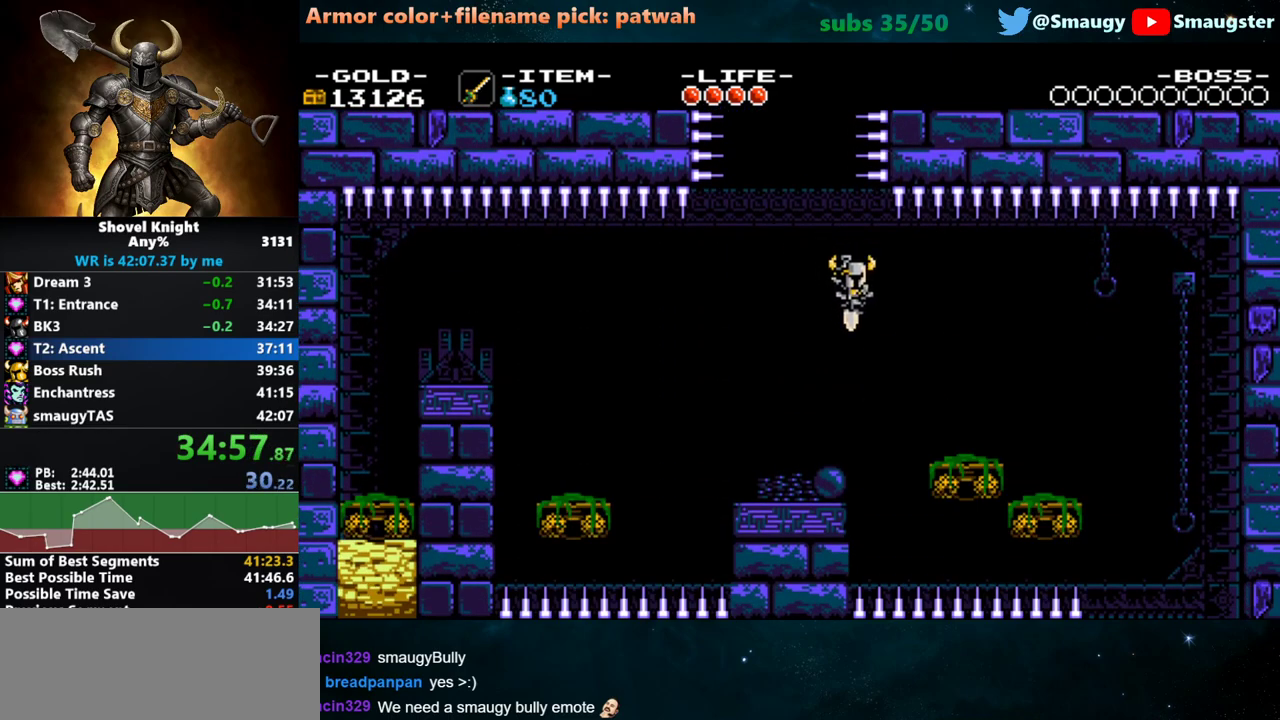
{"keys": ["d"], "events": []}
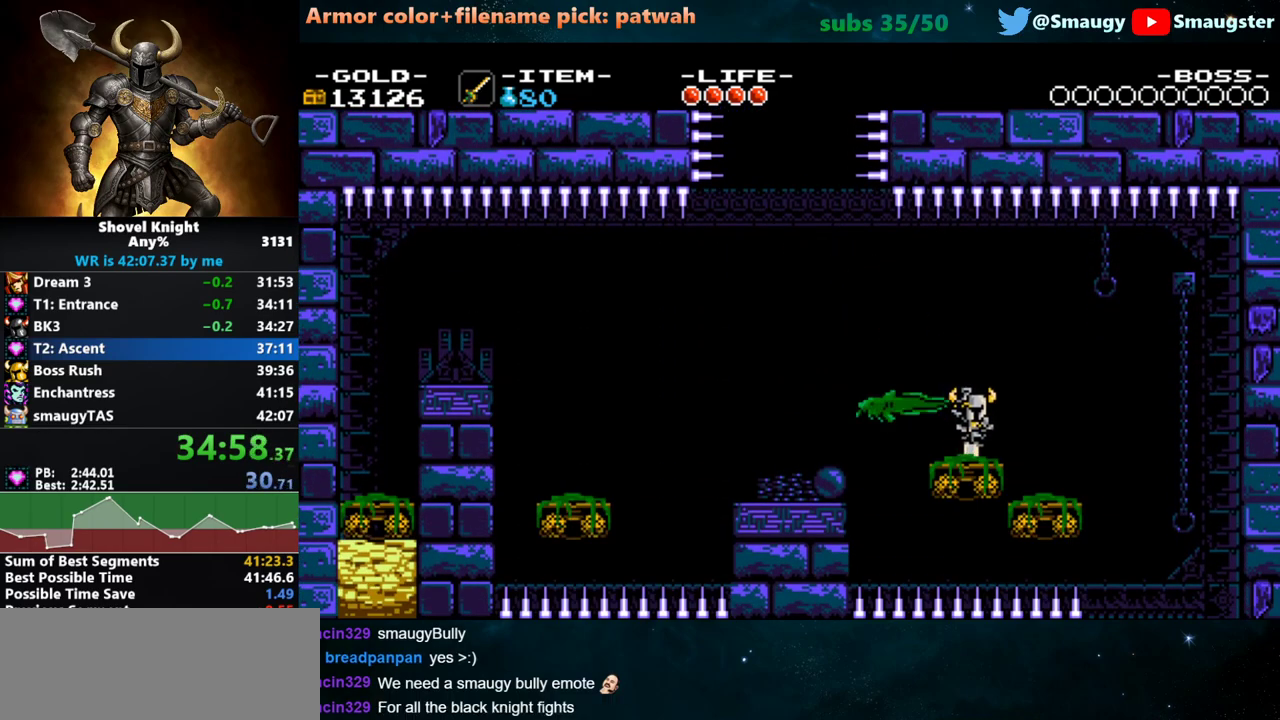
{"keys": ["d"], "events": []}
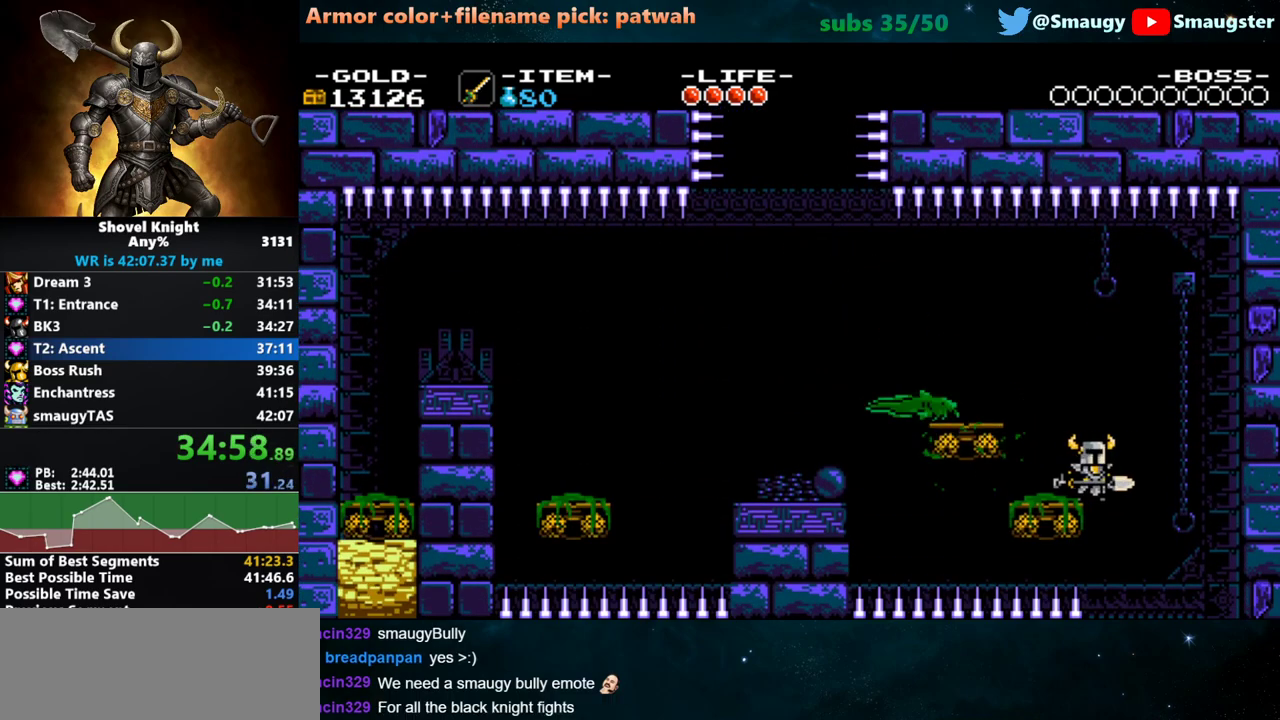
{"keys": [], "events": [[217, "a", "down"], [217, "d", "up"], [250, "a", "up"]]}
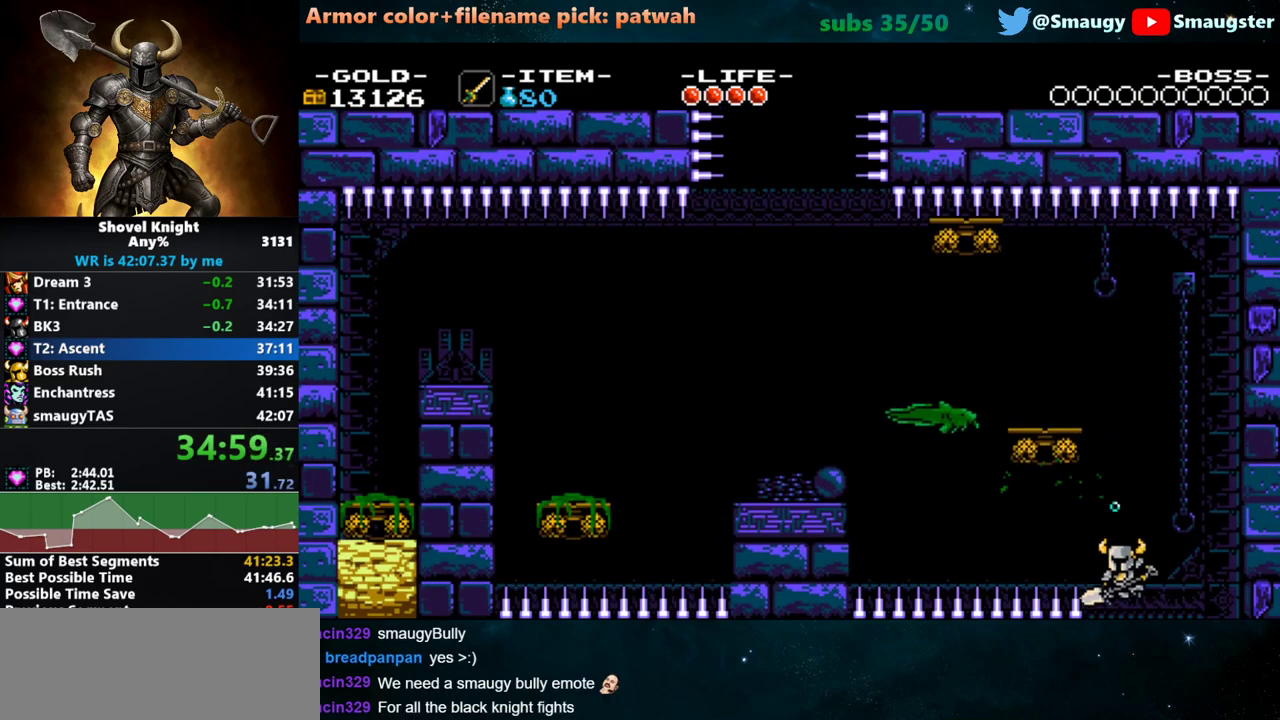
{"keys": [], "events": []}
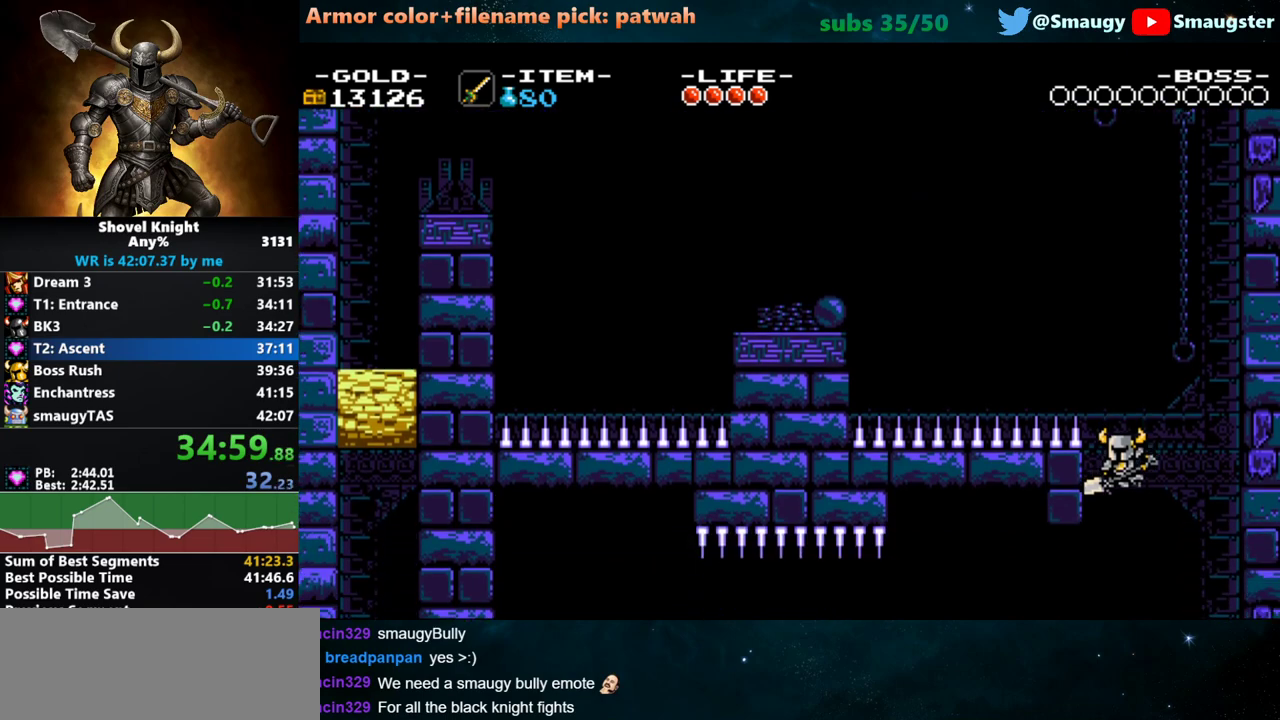
{"keys": [], "events": []}
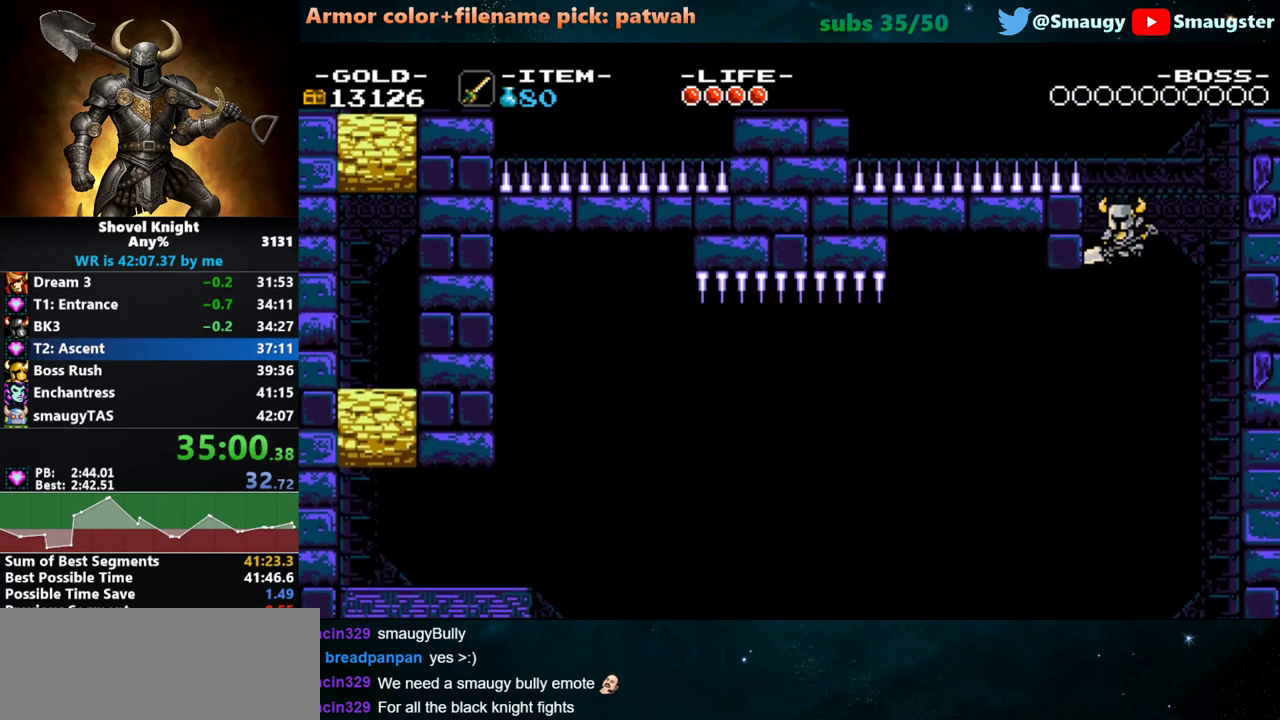
{"keys": [], "events": []}